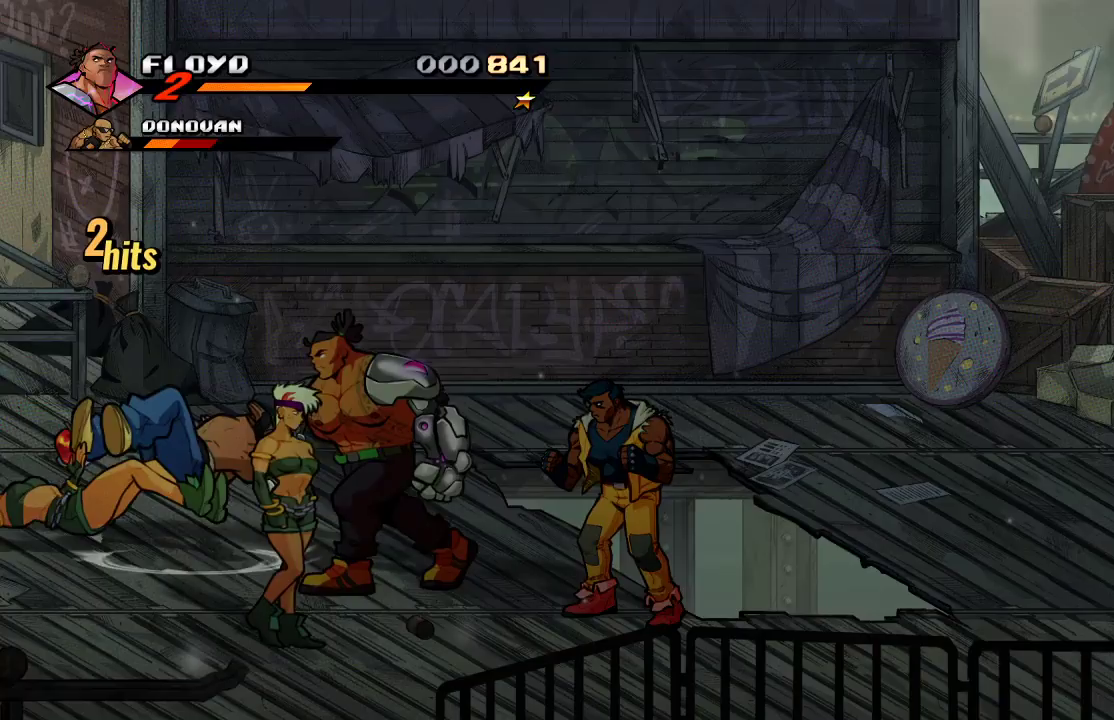
Gameplay with a controller (PlayStation layout); each line is a JSON object with the inputs held at the frame after it. "events" lists button and stick changes between this image and that frame as [ms after this image, input, new state], when the widget could be followed in between.
{"buttons": [], "left_stick": "right", "right_stick": "center", "events": [[133, "left_stick", "down"], [300, "left_stick", "right"], [333, "SQUARE", "down"], [400, "SQUARE", "up"], [433, "SQUARE", "down"], [500, "SQUARE", "up"]]}
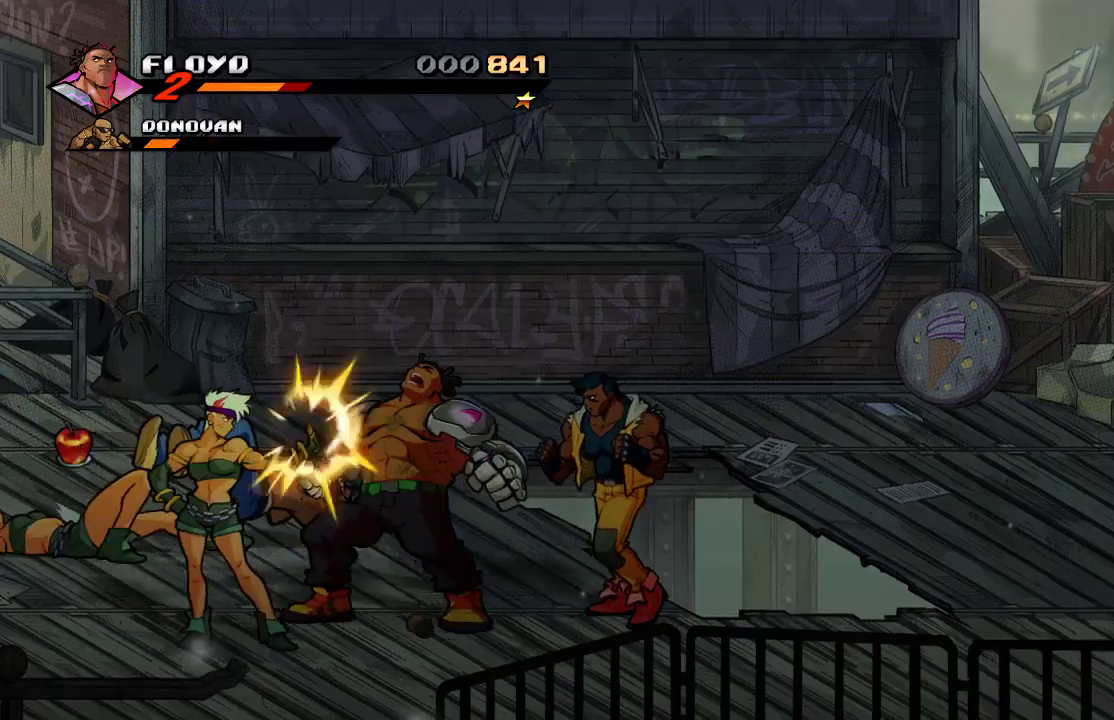
{"buttons": [], "left_stick": "left", "right_stick": "center", "events": [[67, "SQUARE", "down"], [133, "SQUARE", "up"], [367, "left_stick", "down"], [433, "left_stick", "left"]]}
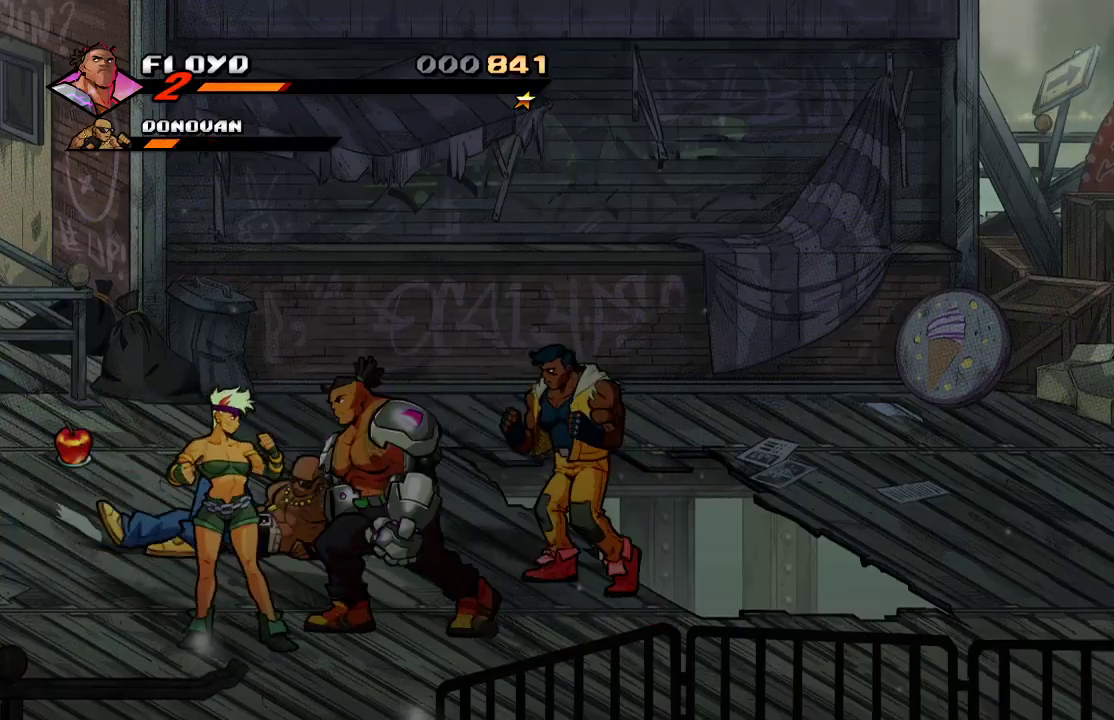
{"buttons": ["SQUARE"], "left_stick": "up-right", "right_stick": "center", "events": [[400, "left_stick", "right"], [467, "left_stick", "up-right"], [500, "SQUARE", "down"]]}
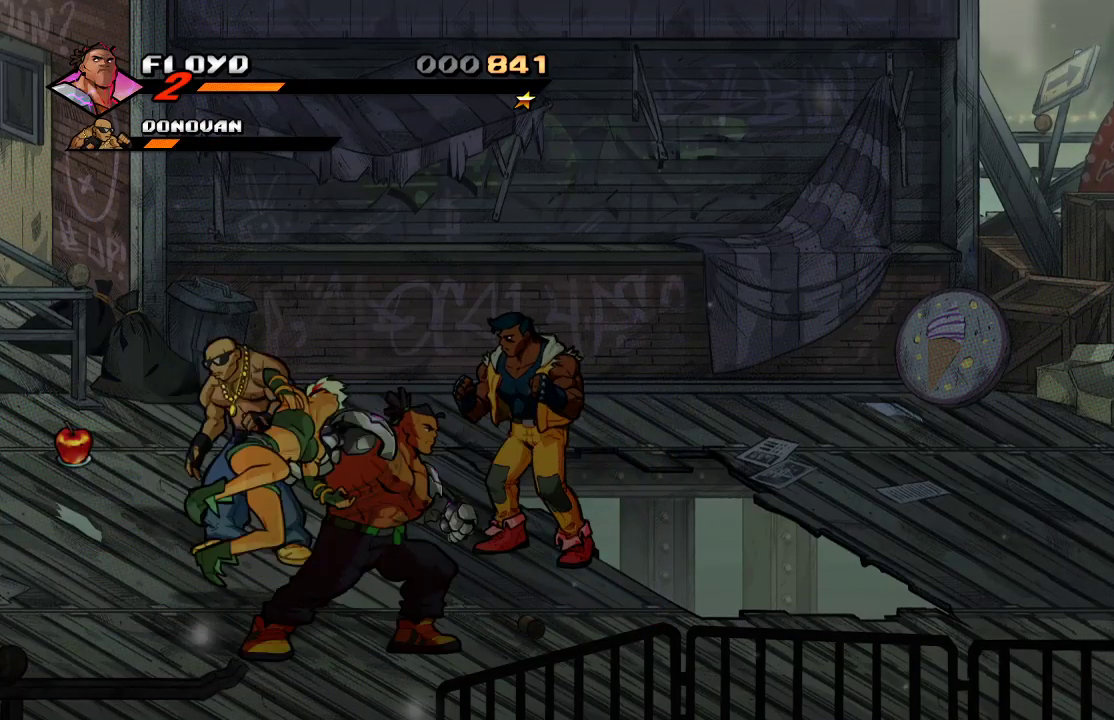
{"buttons": [], "left_stick": "center", "right_stick": "center", "events": [[67, "SQUARE", "up"], [333, "left_stick", "center"]]}
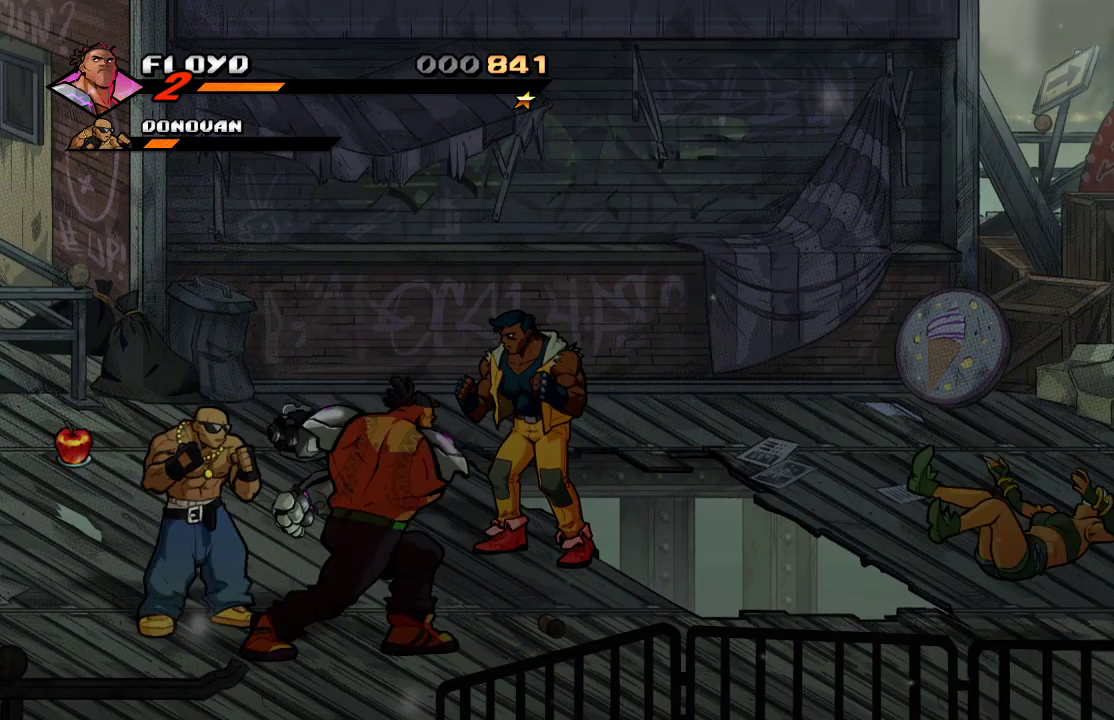
{"buttons": [], "left_stick": "up-left", "right_stick": "center", "events": [[33, "left_stick", "up"], [133, "left_stick", "left"], [200, "SQUARE", "down"], [300, "SQUARE", "up"], [433, "left_stick", "up-left"]]}
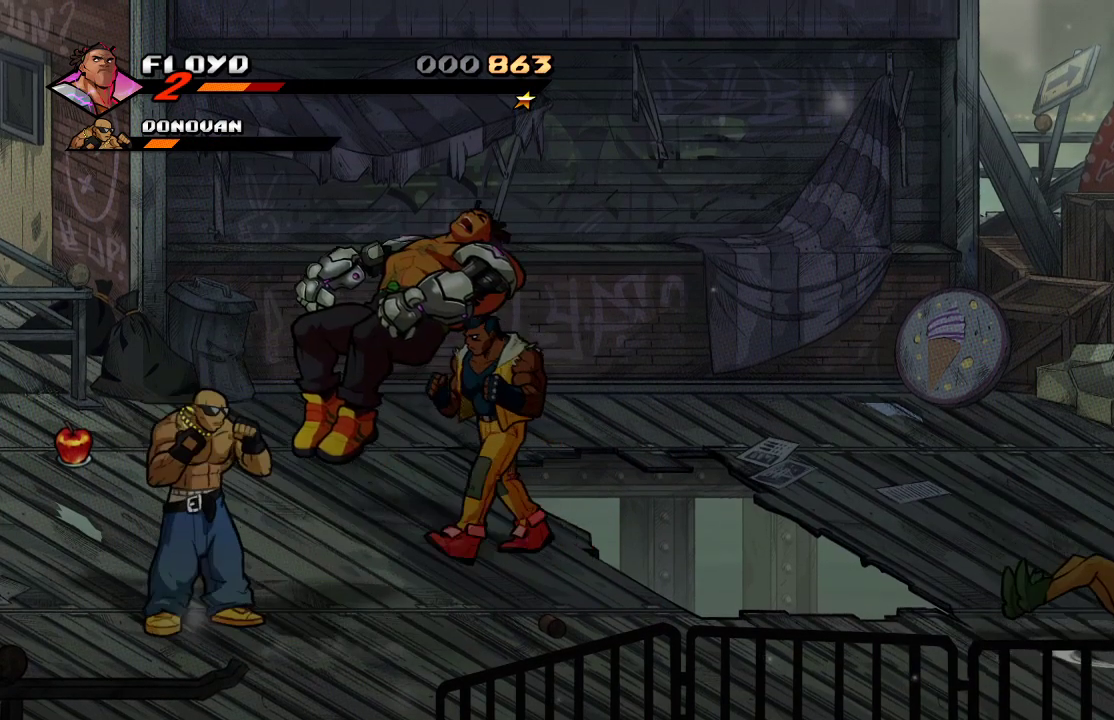
{"buttons": ["CROSS"], "left_stick": "up-left", "right_stick": "center", "events": [[333, "CROSS", "down"], [433, "CROSS", "up"], [500, "CROSS", "down"]]}
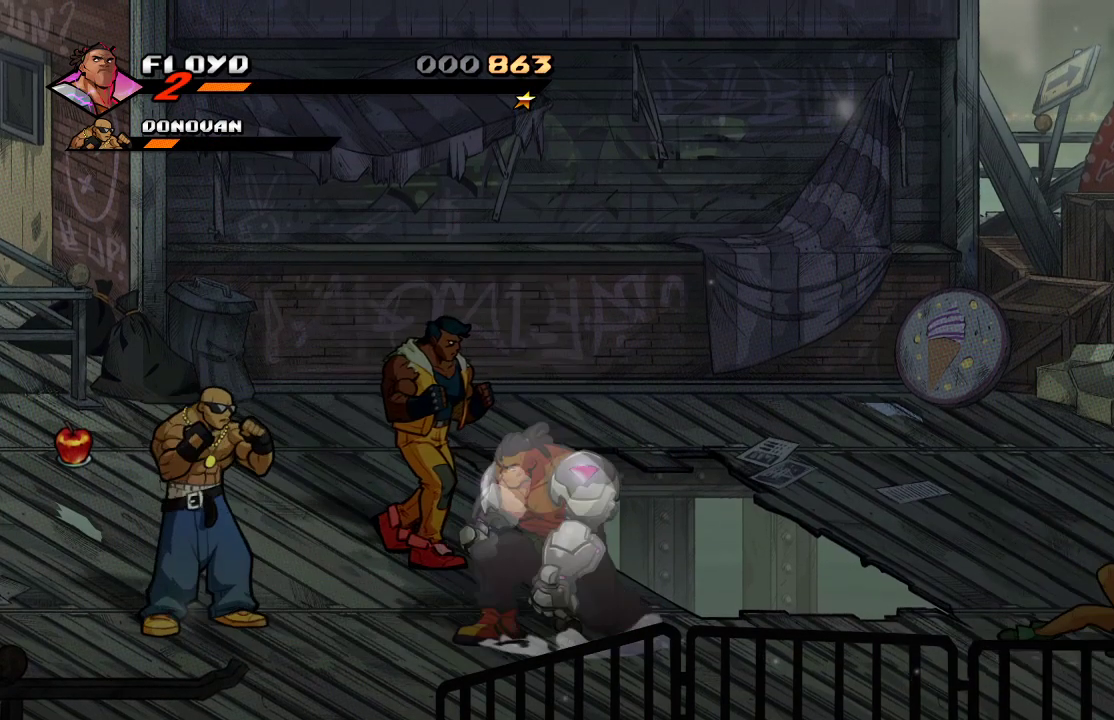
{"buttons": [], "left_stick": "up-left", "right_stick": "center", "events": [[100, "CROSS", "up"], [167, "left_stick", "center"], [300, "left_stick", "up-left"]]}
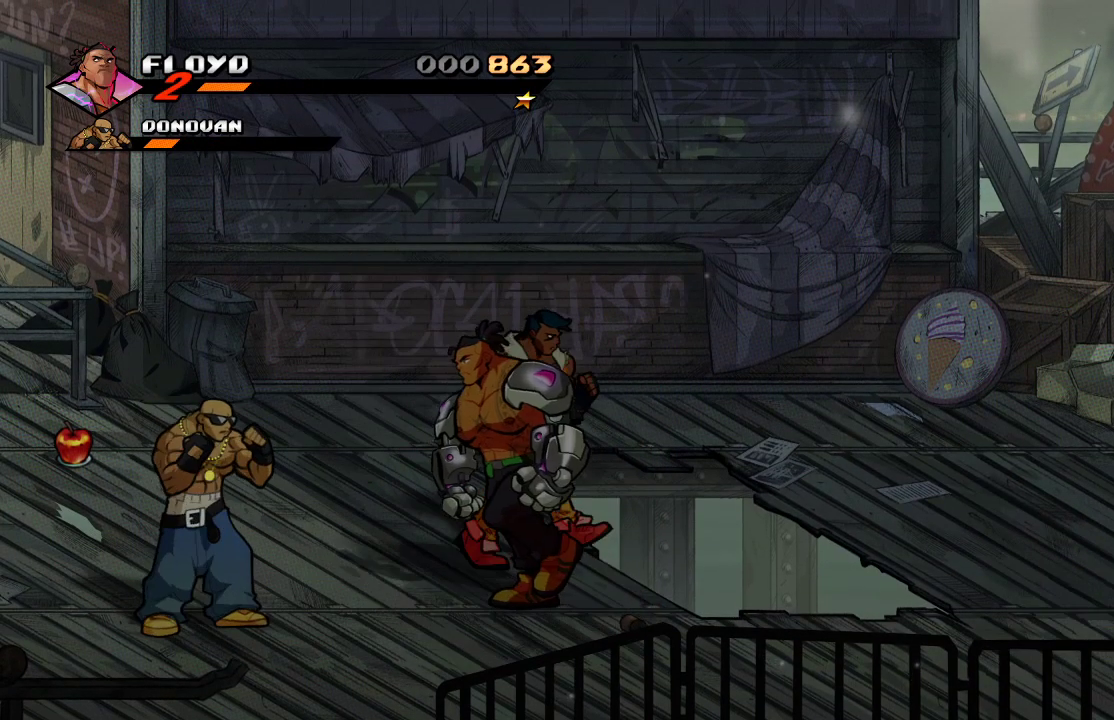
{"buttons": [], "left_stick": "right", "right_stick": "center", "events": [[33, "left_stick", "up"], [200, "left_stick", "up-right"], [300, "SQUARE", "down"], [300, "left_stick", "right"], [367, "SQUARE", "up"]]}
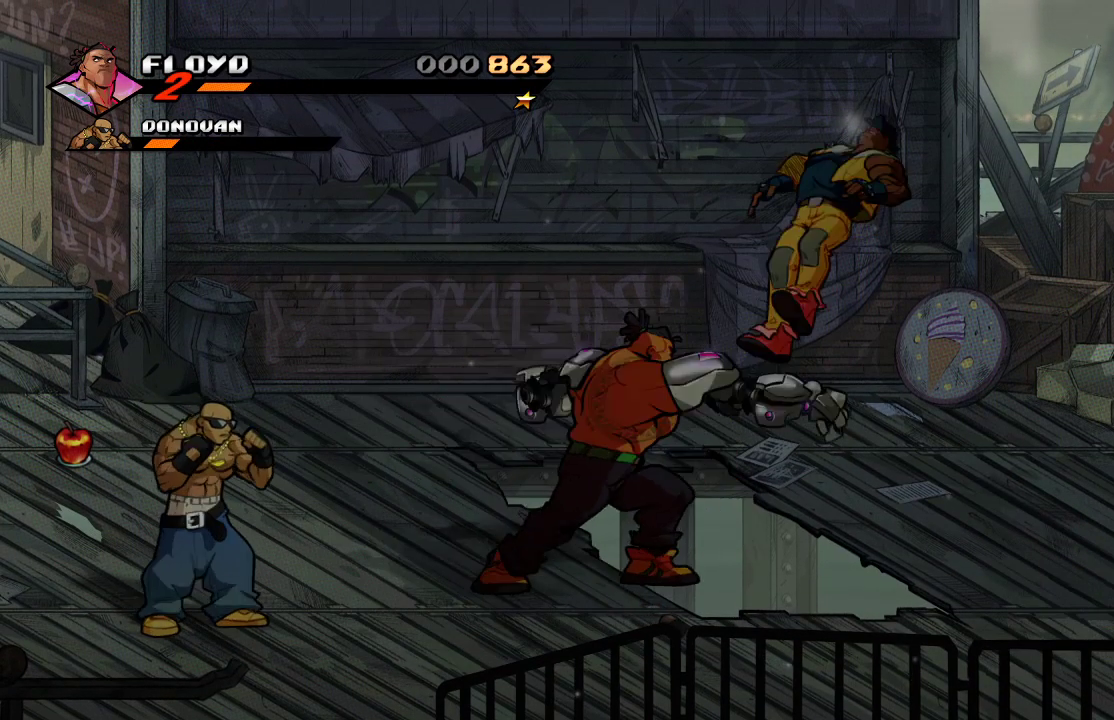
{"buttons": [], "left_stick": "left", "right_stick": "center", "events": [[133, "left_stick", "center"], [267, "left_stick", "left"]]}
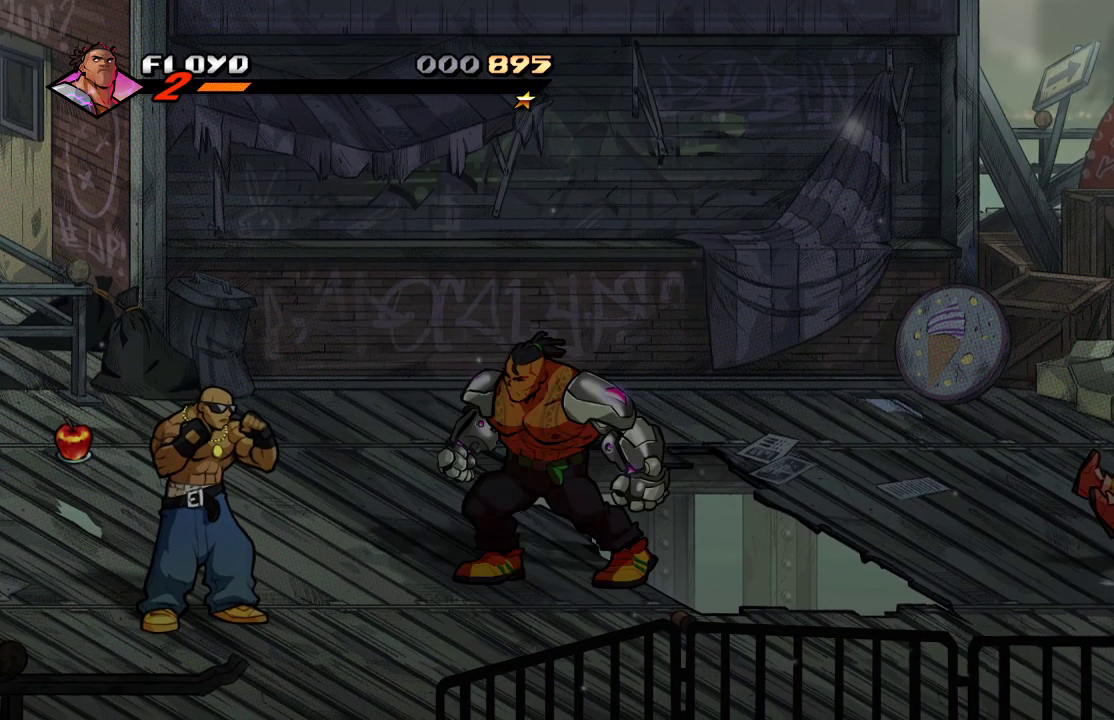
{"buttons": [], "left_stick": "left", "right_stick": "center", "events": []}
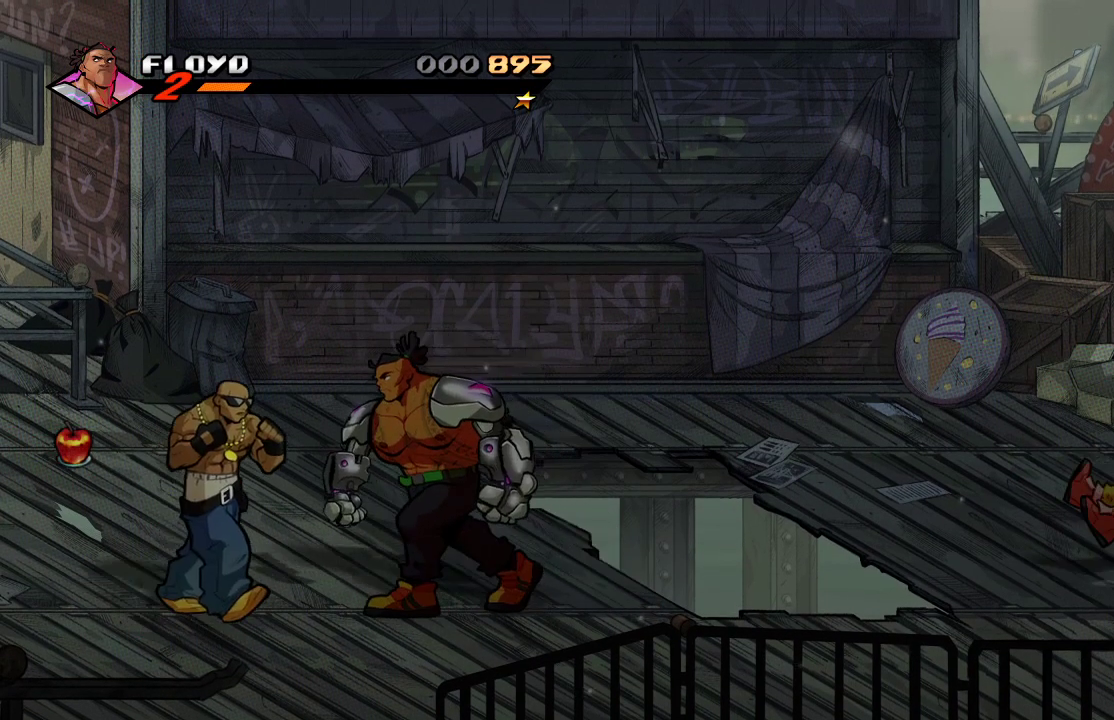
{"buttons": [], "left_stick": "center", "right_stick": "center", "events": [[67, "SQUARE", "down"], [167, "SQUARE", "up"], [300, "SQUARE", "down"], [400, "SQUARE", "up"], [467, "SQUARE", "down"], [467, "left_stick", "center"], [500, "SQUARE", "up"]]}
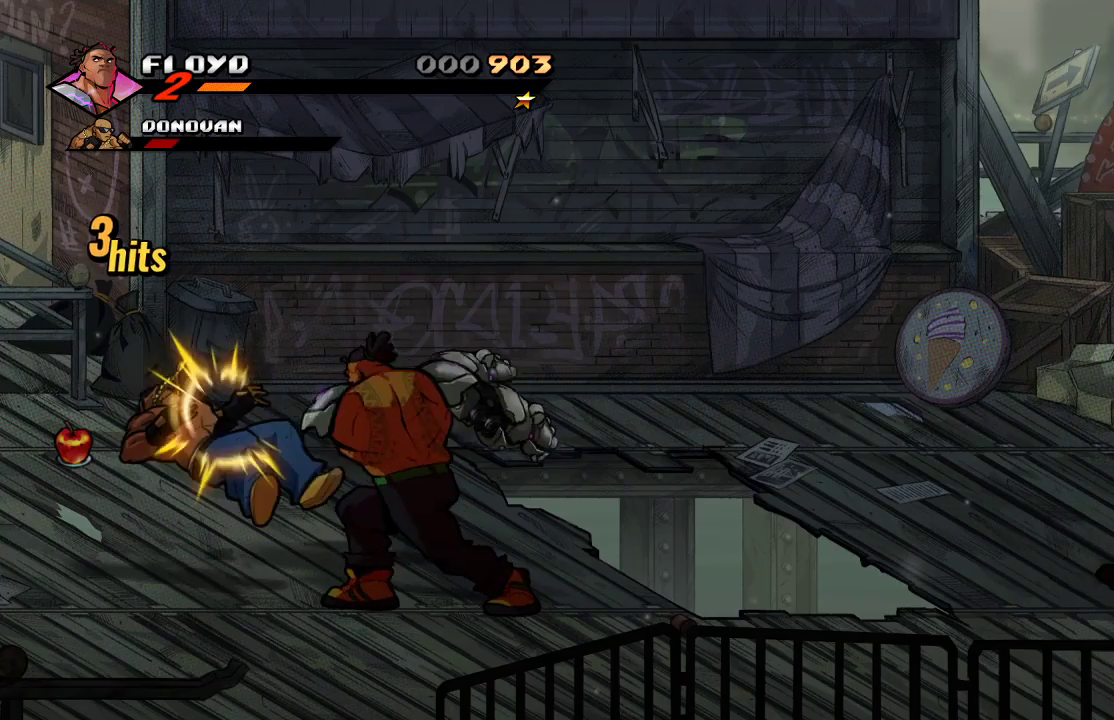
{"buttons": [], "left_stick": "up-left", "right_stick": "center", "events": [[67, "SQUARE", "down"], [133, "SQUARE", "up"], [333, "left_stick", "up-left"]]}
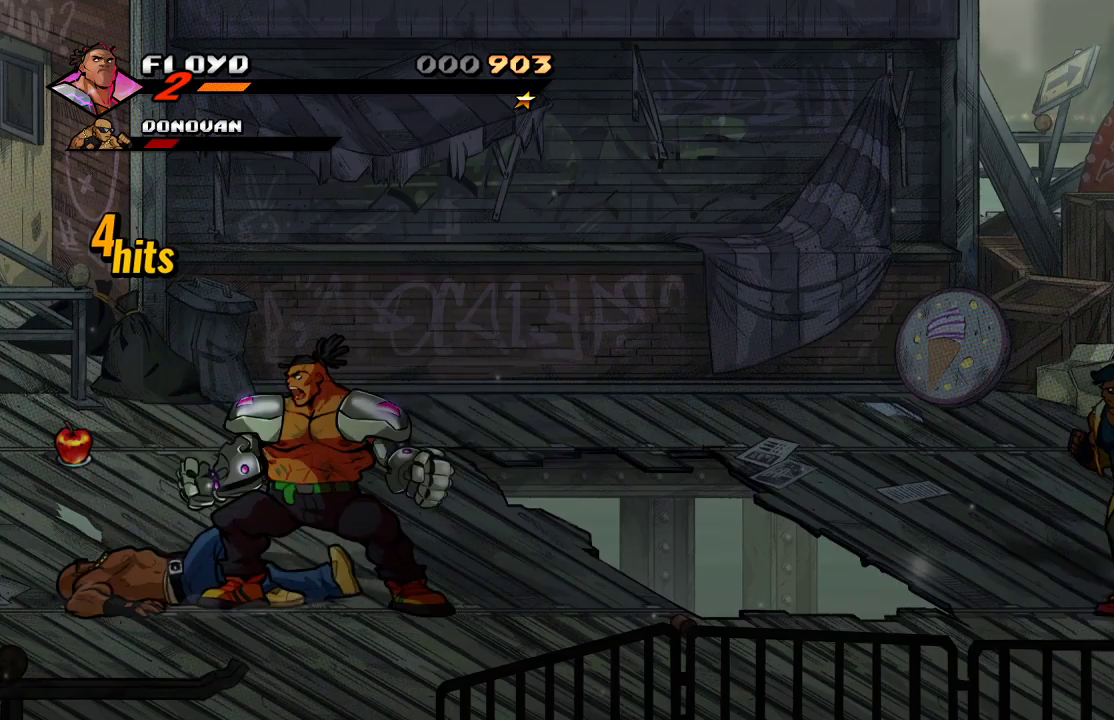
{"buttons": [], "left_stick": "up-left", "right_stick": "center", "events": []}
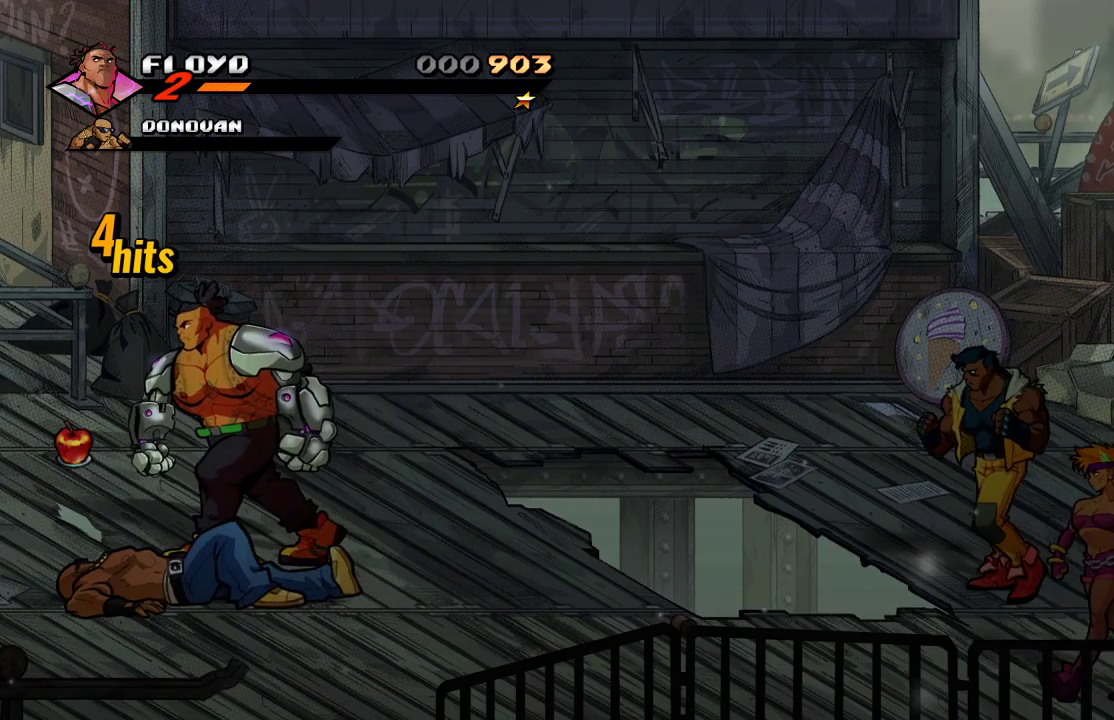
{"buttons": [], "left_stick": "up-left", "right_stick": "center", "events": []}
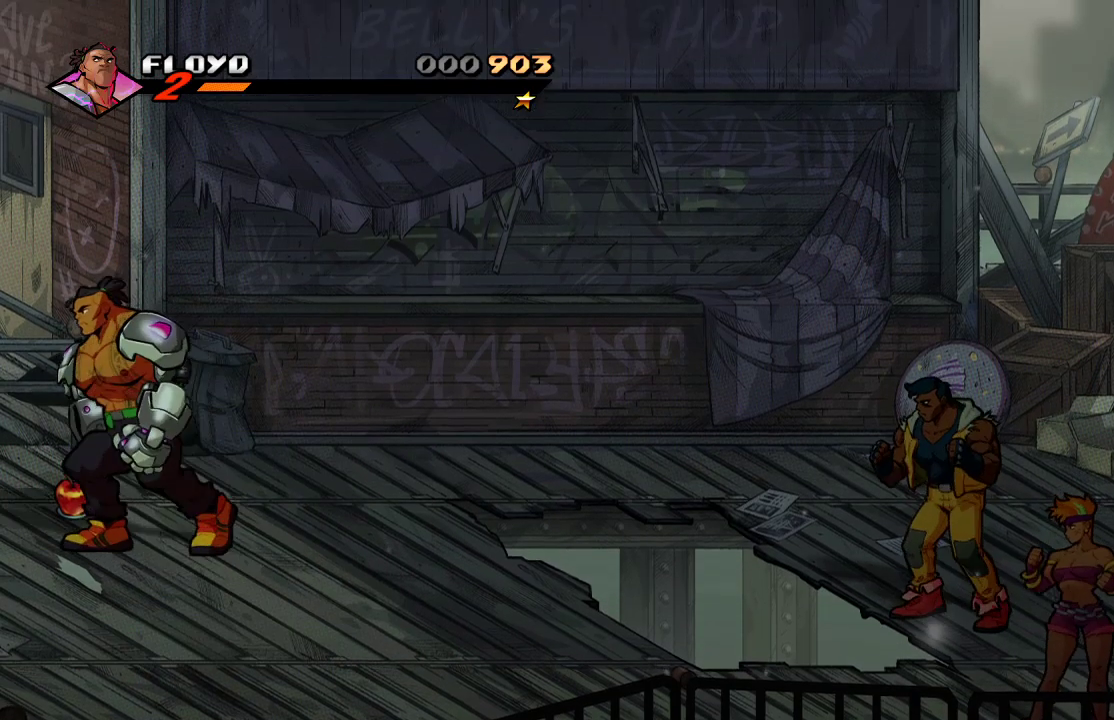
{"buttons": [], "left_stick": "right", "right_stick": "center", "events": [[167, "CIRCLE", "down"], [267, "left_stick", "center"], [300, "CIRCLE", "up"], [400, "left_stick", "right"]]}
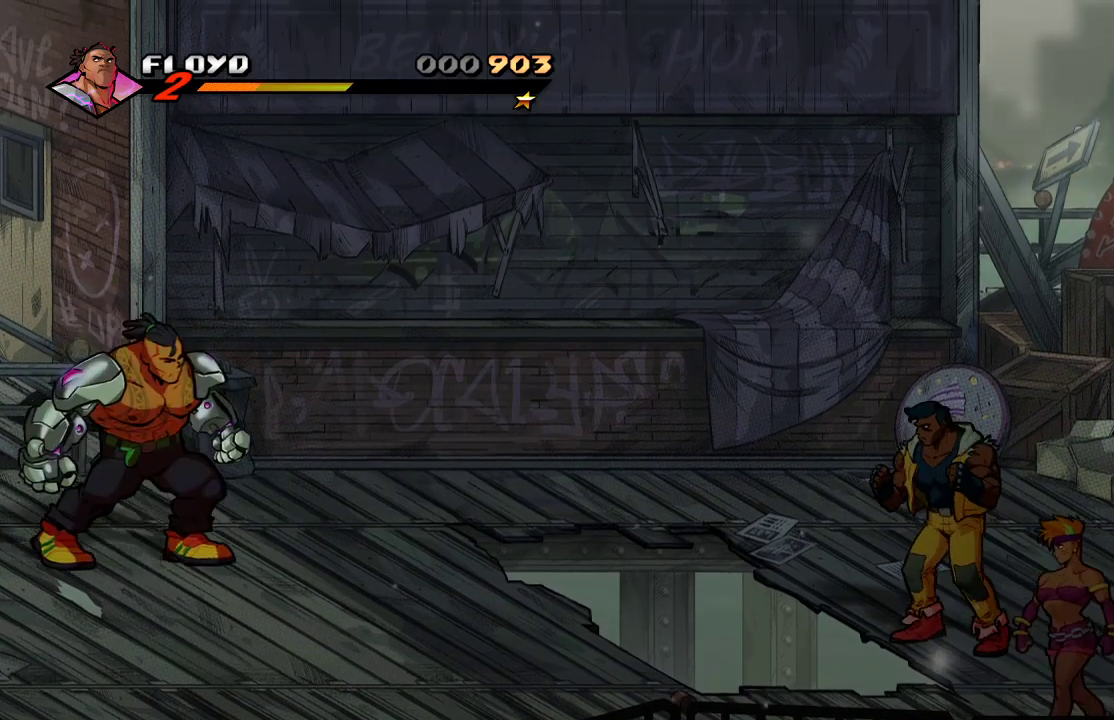
{"buttons": [], "left_stick": "down-right", "right_stick": "center", "events": [[233, "left_stick", "down-right"]]}
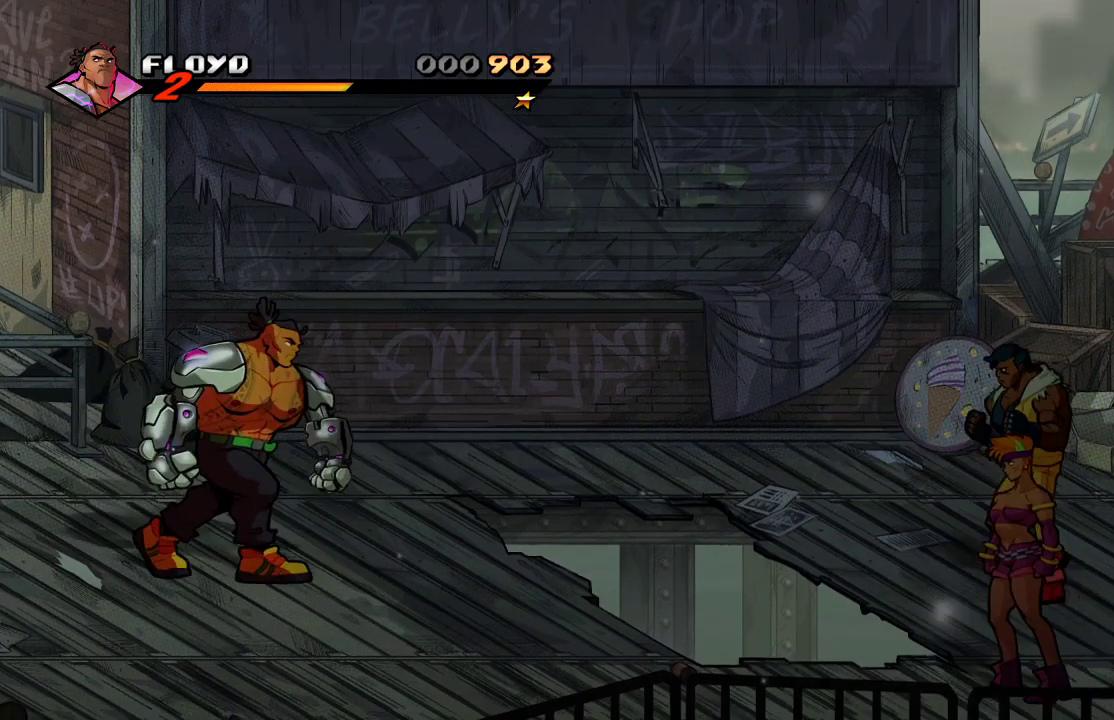
{"buttons": [], "left_stick": "right", "right_stick": "center", "events": [[200, "left_stick", "right"]]}
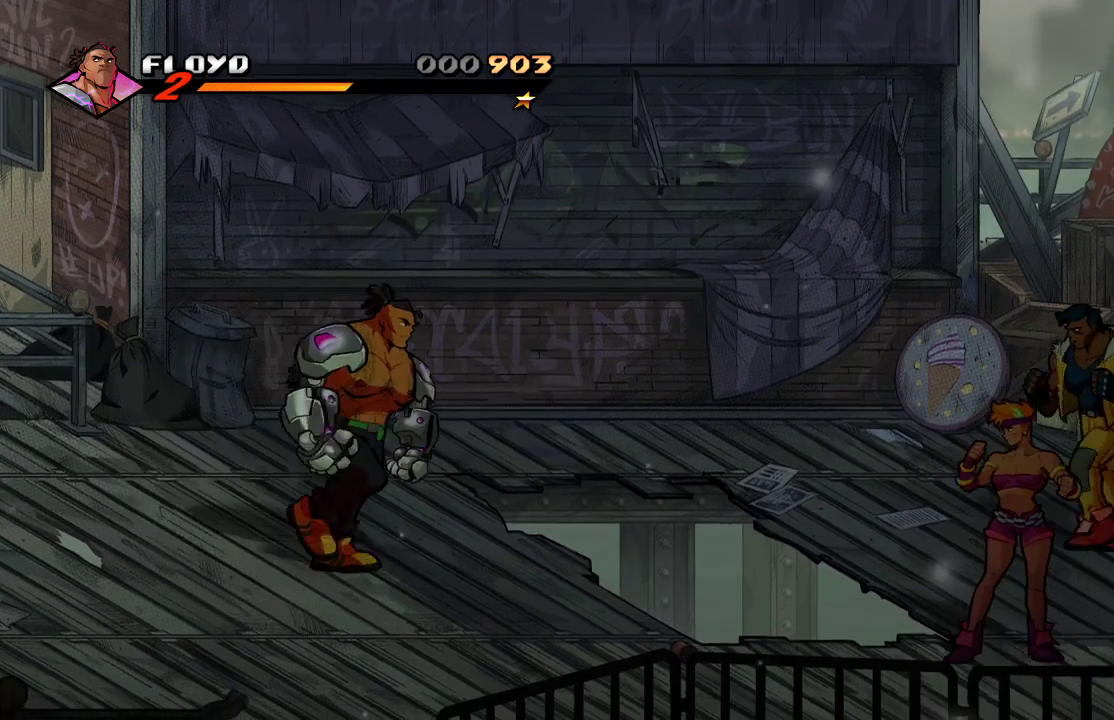
{"buttons": [], "left_stick": "down-right", "right_stick": "center", "events": [[500, "left_stick", "down-right"]]}
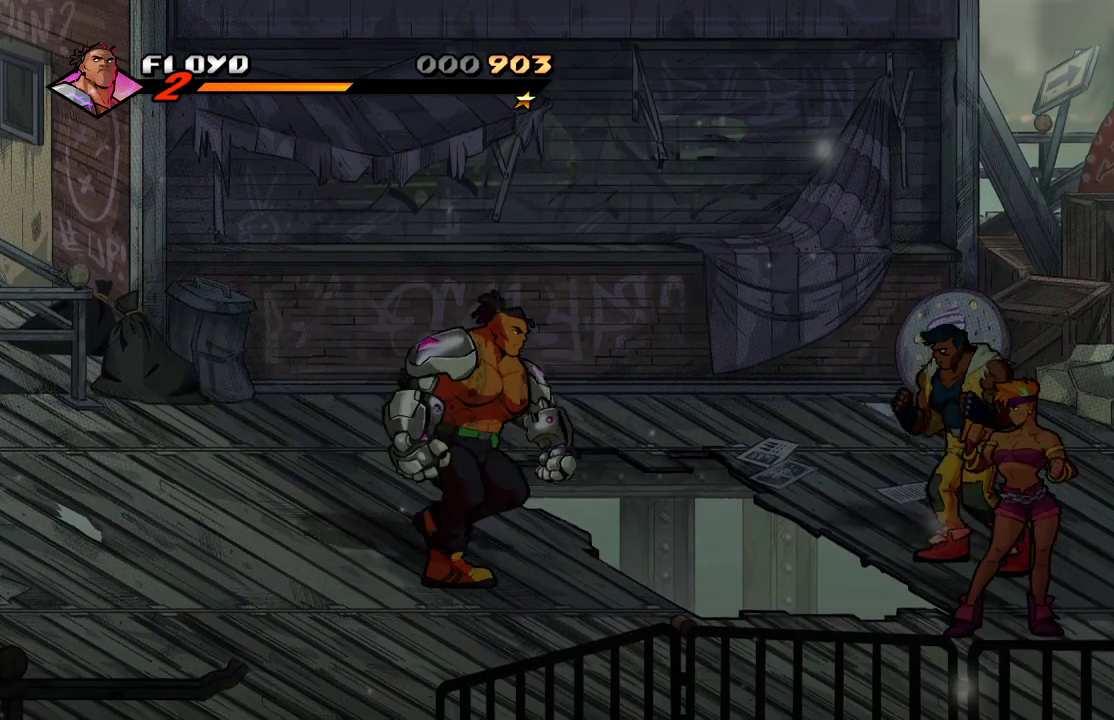
{"buttons": [], "left_stick": "right", "right_stick": "center", "events": [[467, "left_stick", "right"]]}
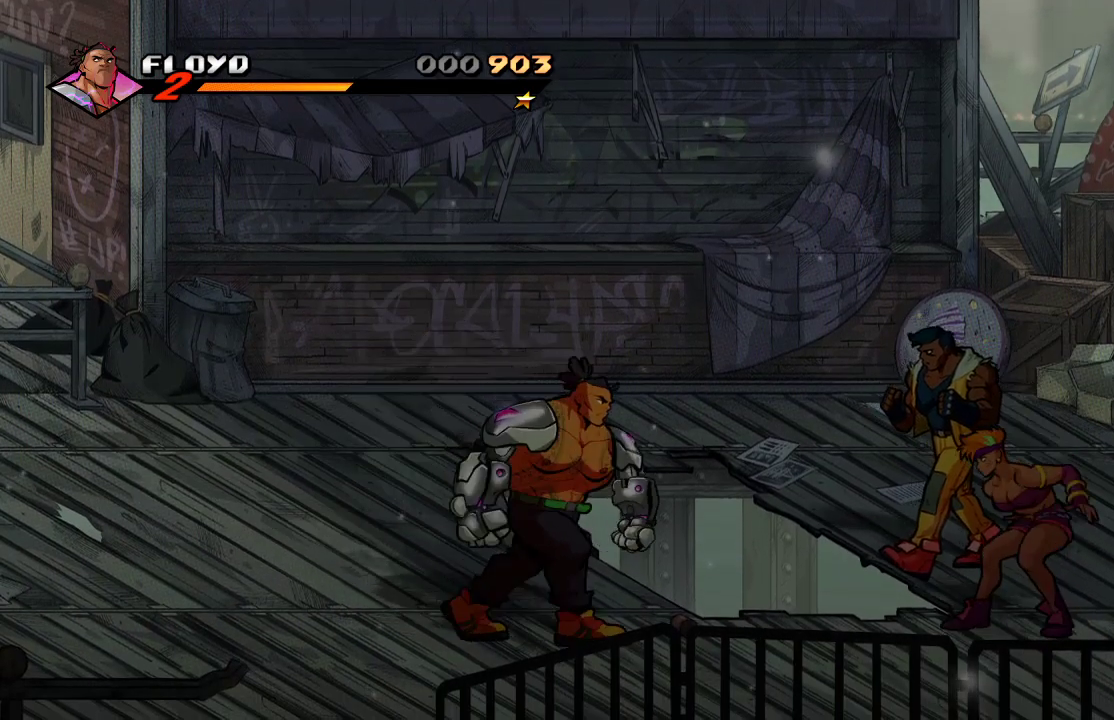
{"buttons": [], "left_stick": "center", "right_stick": "center", "events": [[300, "left_stick", "center"], [333, "TRIANGLE", "down"], [467, "TRIANGLE", "up"]]}
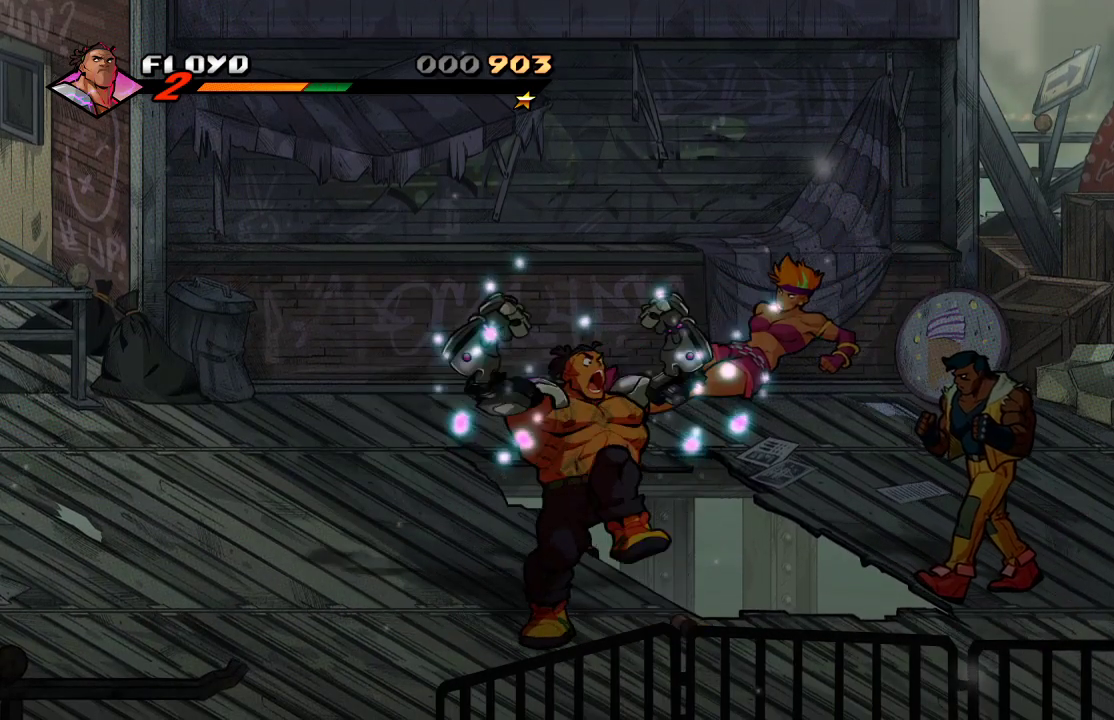
{"buttons": [], "left_stick": "center", "right_stick": "center", "events": []}
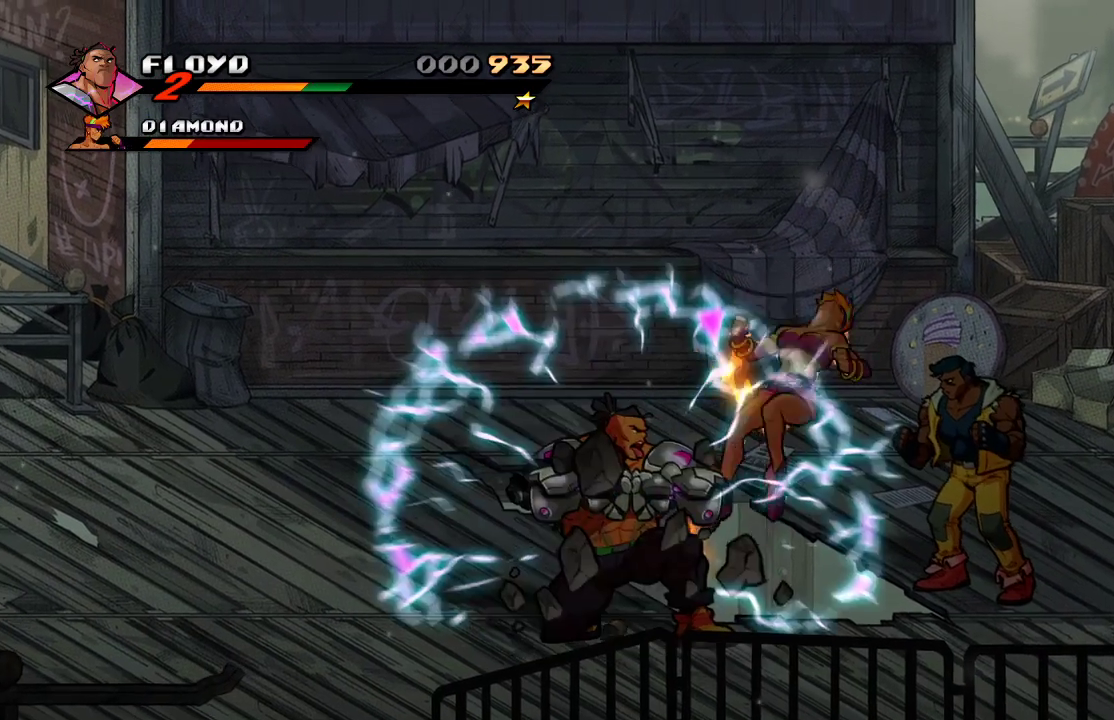
{"buttons": [], "left_stick": "right", "right_stick": "center", "events": [[167, "left_stick", "right"]]}
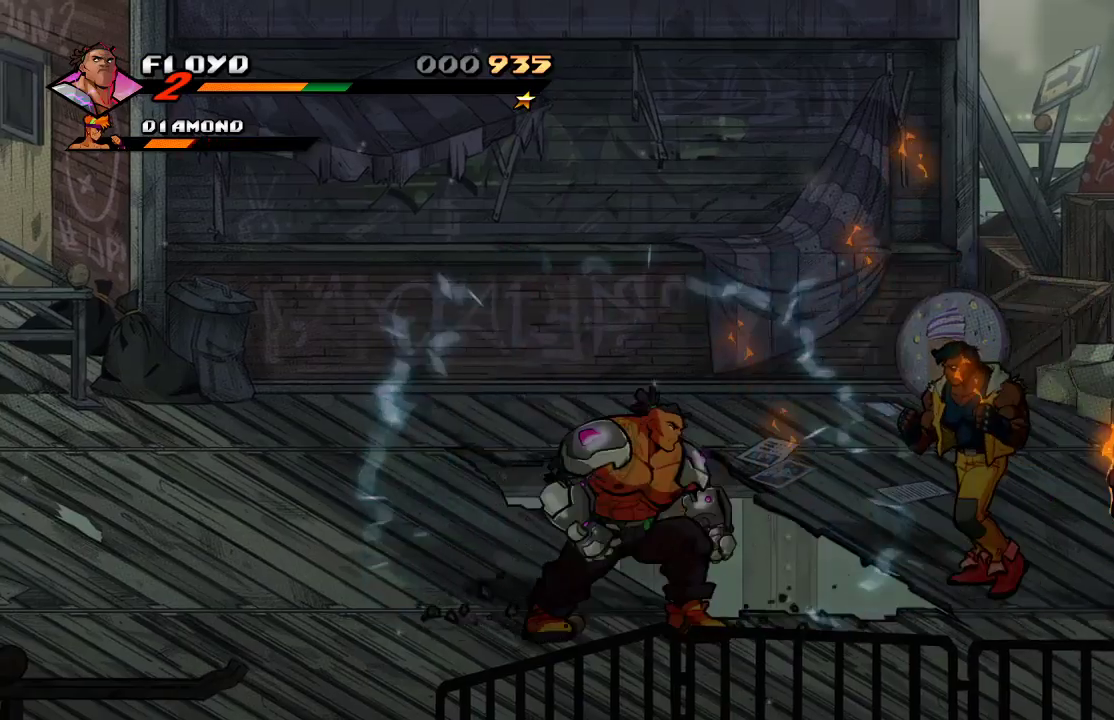
{"buttons": [], "left_stick": "up-right", "right_stick": "center", "events": [[433, "left_stick", "up-right"]]}
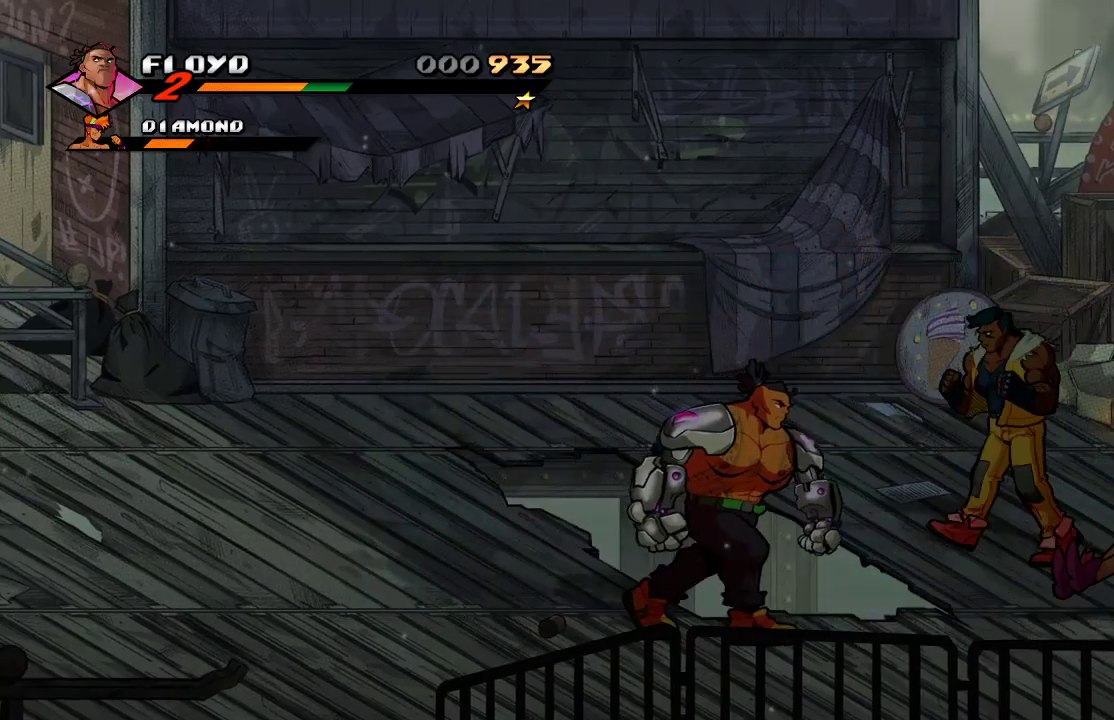
{"buttons": [], "left_stick": "up-right", "right_stick": "center", "events": []}
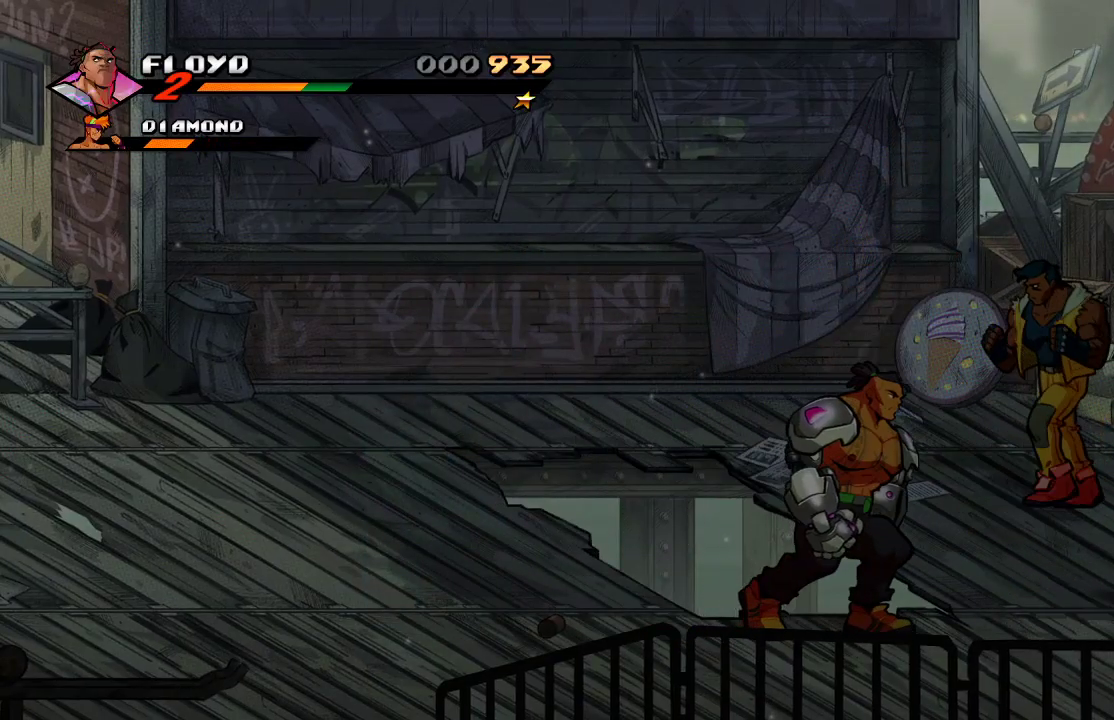
{"buttons": [], "left_stick": "center", "right_stick": "center", "events": [[333, "left_stick", "right"], [400, "SQUARE", "down"], [467, "left_stick", "center"], [500, "SQUARE", "up"]]}
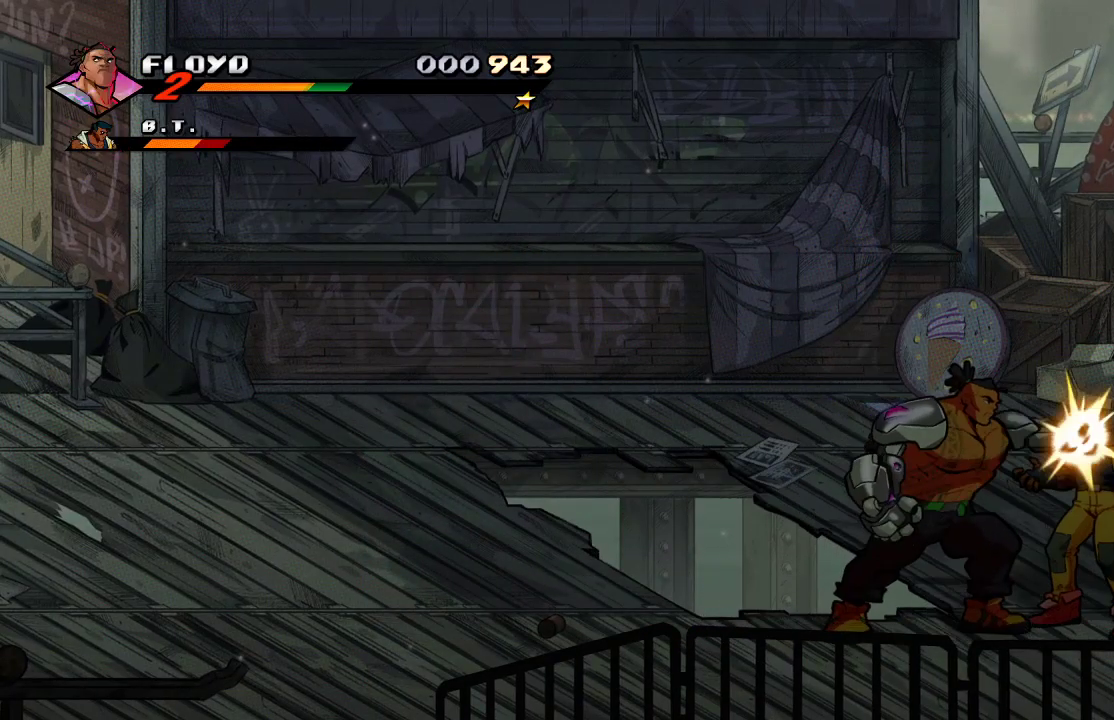
{"buttons": ["SQUARE"], "left_stick": "center", "right_stick": "center", "events": [[33, "SQUARE", "down"], [100, "SQUARE", "up"], [133, "SQUARE", "down"], [200, "SQUARE", "up"], [233, "SQUARE", "down"], [300, "SQUARE", "up"], [333, "SQUARE", "down"]]}
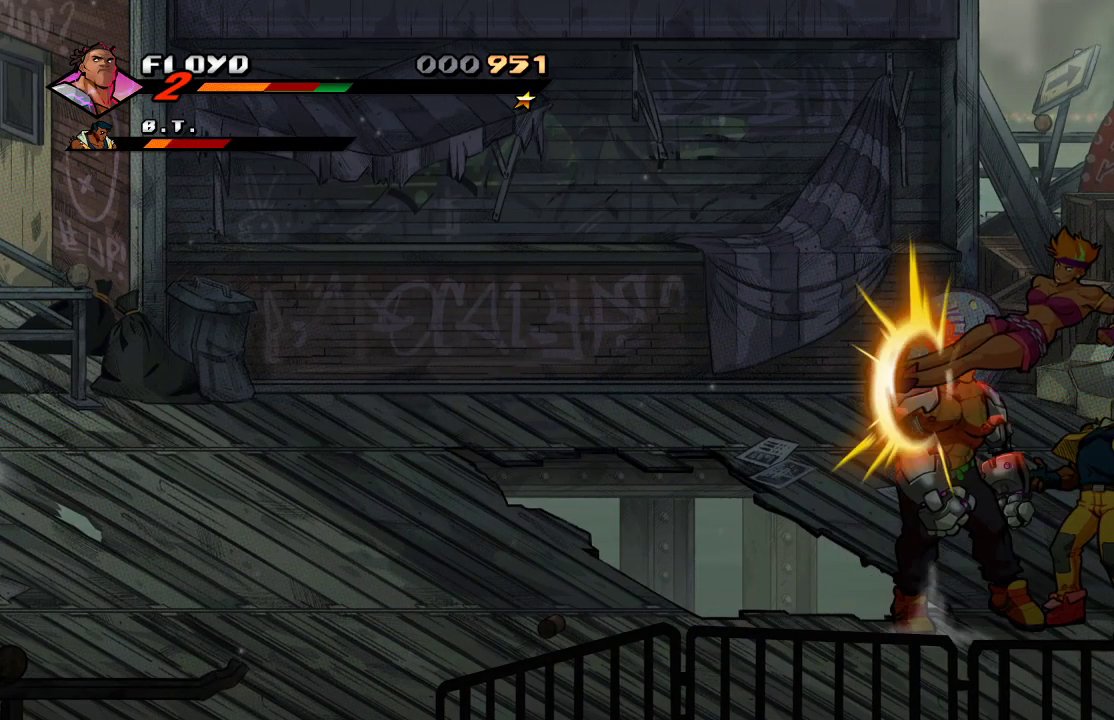
{"buttons": [], "left_stick": "right", "right_stick": "center", "events": [[233, "SQUARE", "up"], [367, "left_stick", "right"]]}
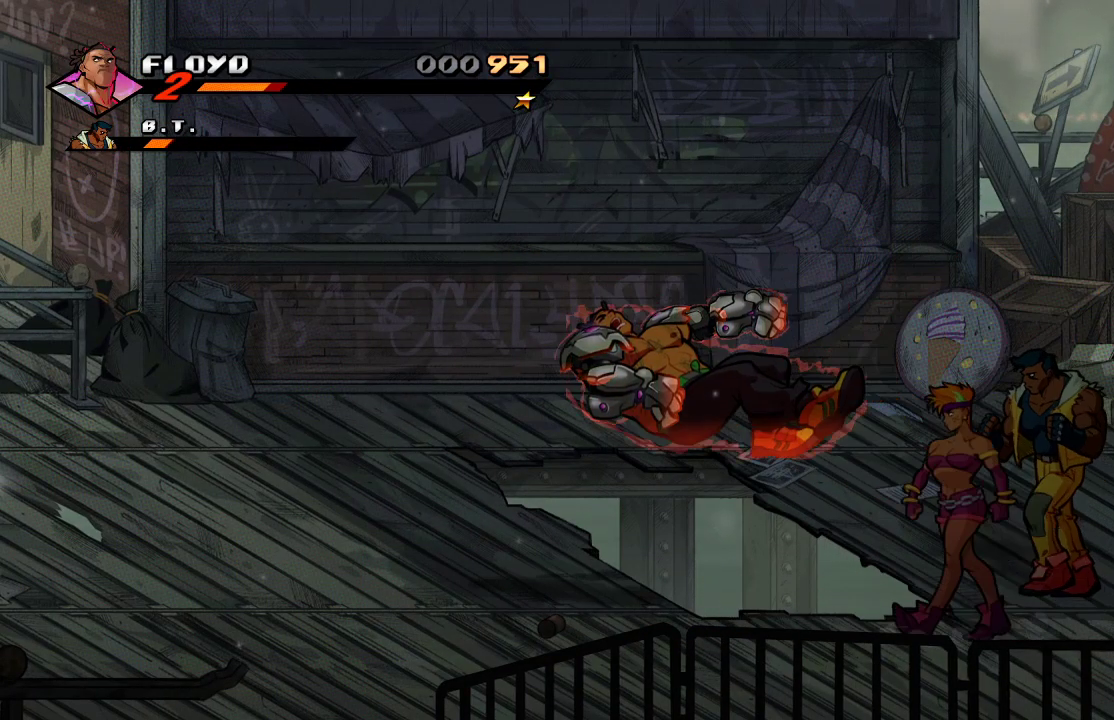
{"buttons": [], "left_stick": "right", "right_stick": "center", "events": [[67, "CROSS", "down"], [167, "CROSS", "up"], [200, "CROSS", "down"], [400, "CROSS", "up"]]}
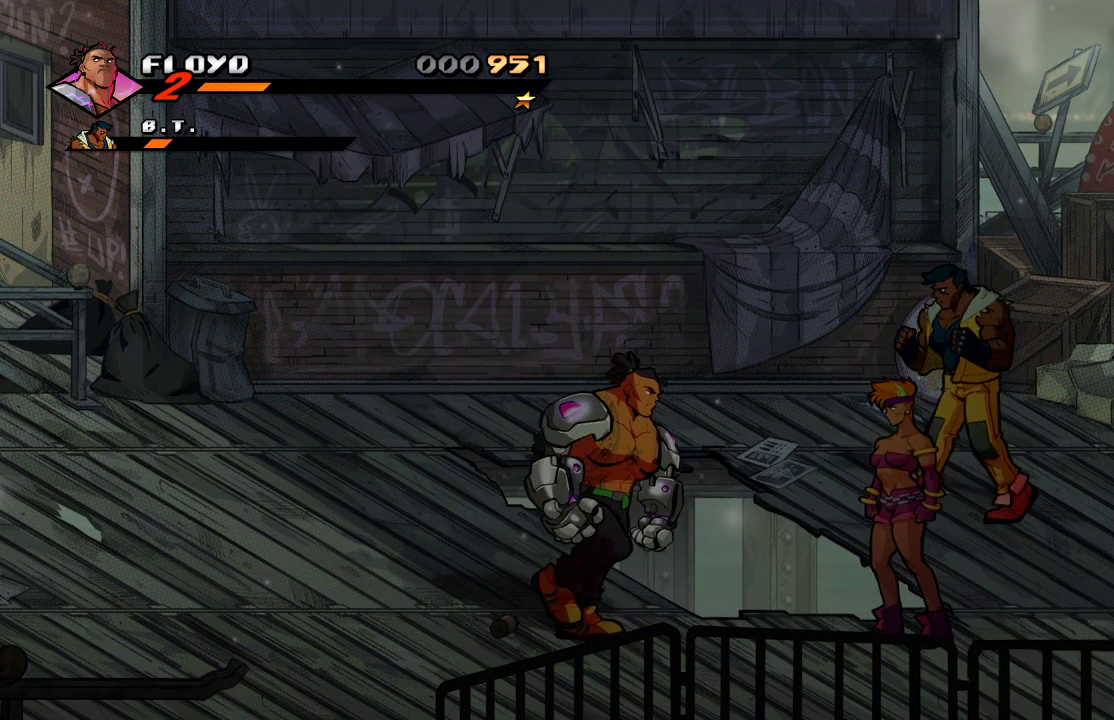
{"buttons": ["SQUARE"], "left_stick": "center", "right_stick": "center", "events": [[333, "SQUARE", "down"], [400, "left_stick", "center"], [433, "SQUARE", "up"], [500, "SQUARE", "down"]]}
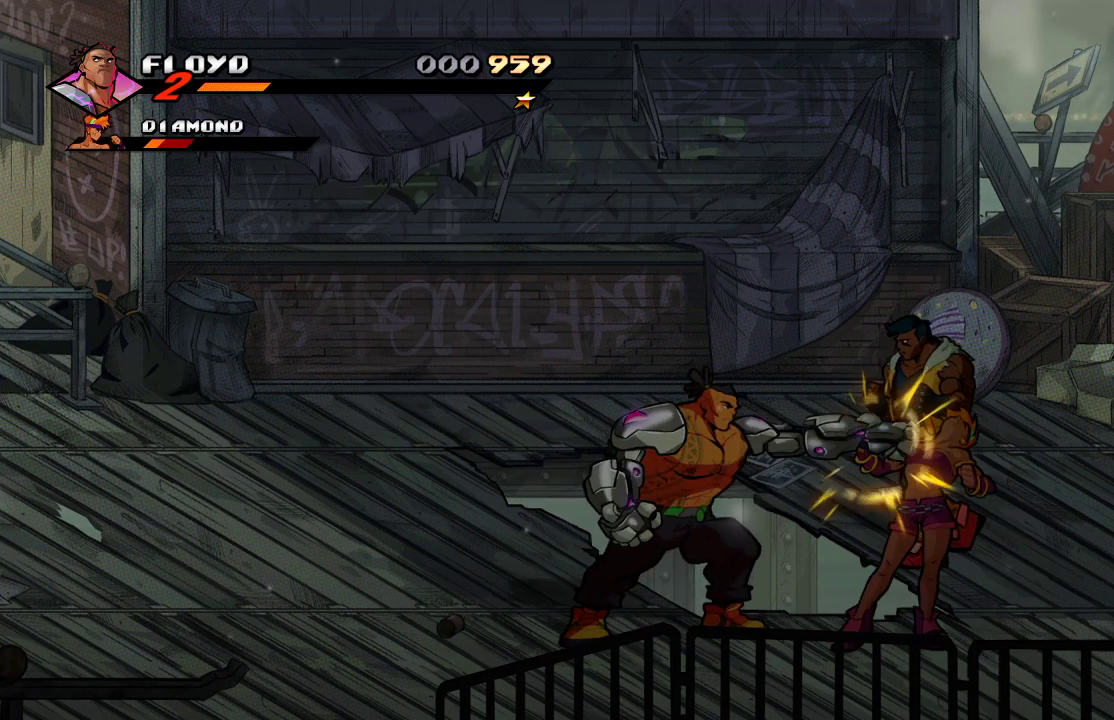
{"buttons": [], "left_stick": "center", "right_stick": "center", "events": [[67, "SQUARE", "up"], [133, "SQUARE", "down"], [167, "SQUARE", "up"], [233, "SQUARE", "down"], [333, "SQUARE", "up"], [400, "left_stick", "right"], [500, "left_stick", "center"]]}